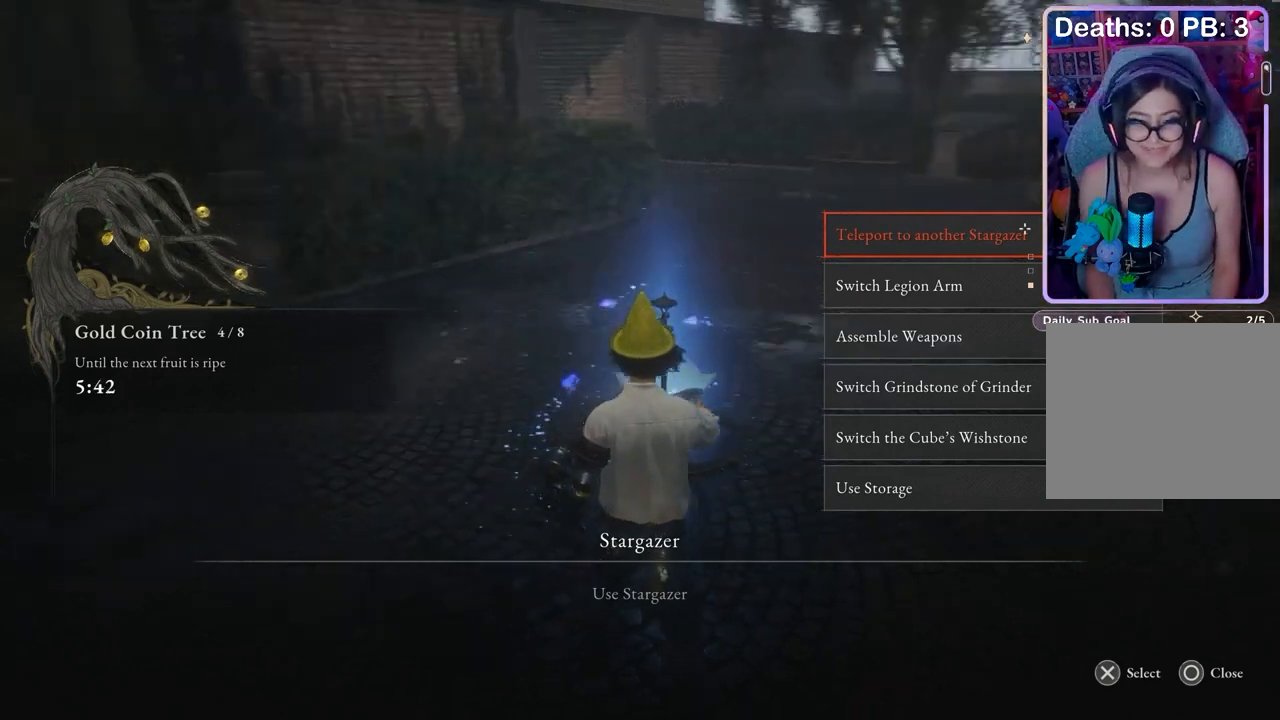
Gameplay with a controller (PlayStation layout); each line is a JSON object with the inputs held at the frame after it. "events" lists button and stick changes between this image and that frame as [ms after this image, input, new state], when the widget could be followed in between.
{"buttons": [], "left_stick": "center", "right_stick": "center", "events": [[100, "right_stick", "right"], [167, "right_stick", "center"], [267, "right_stick", "left"], [433, "right_stick", "center"]]}
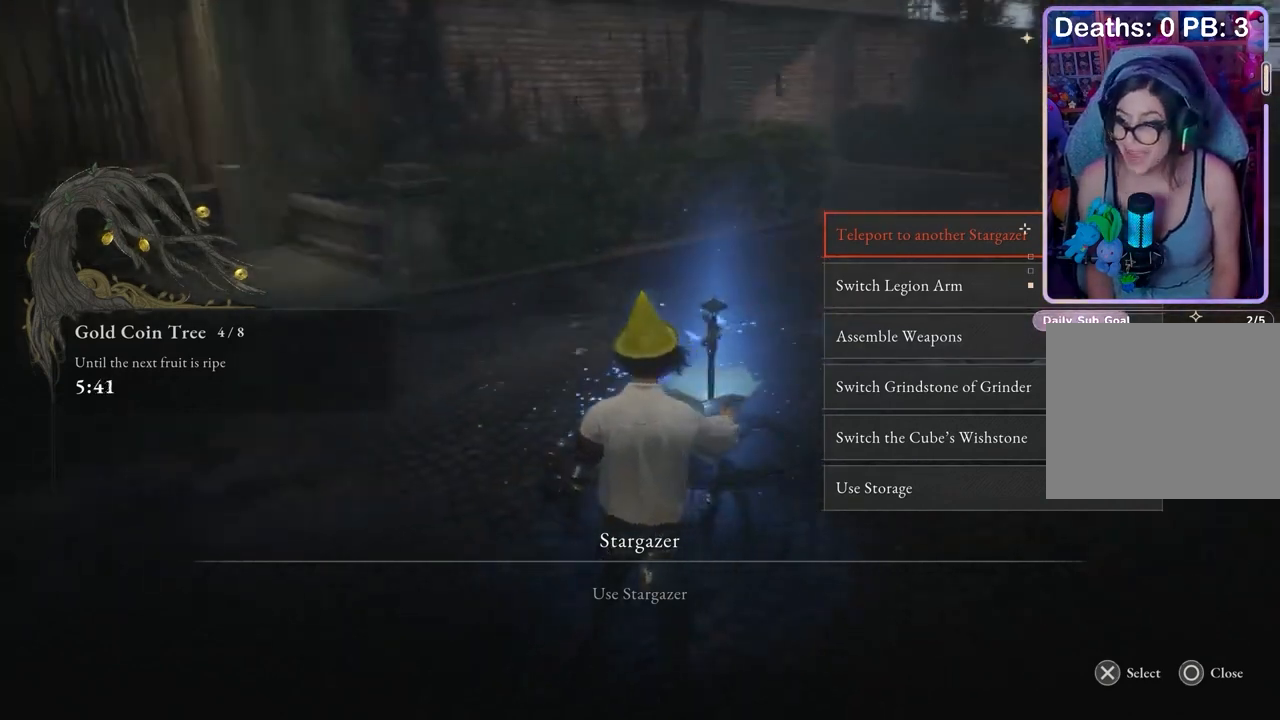
{"buttons": [], "left_stick": "center", "right_stick": "center", "events": [[67, "right_stick", "left"], [133, "right_stick", "center"], [233, "right_stick", "up-right"], [300, "right_stick", "center"], [433, "right_stick", "right"], [500, "right_stick", "center"]]}
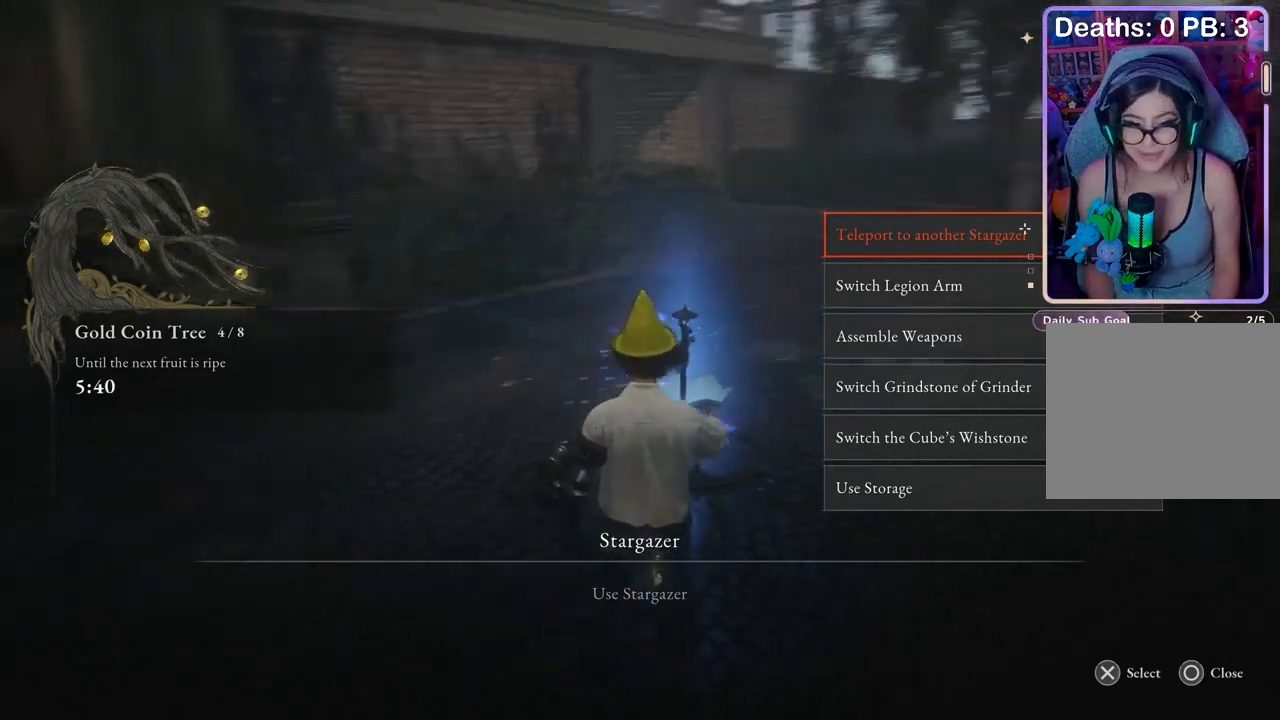
{"buttons": [], "left_stick": "center", "right_stick": "center", "events": [[100, "right_stick", "right"], [167, "right_stick", "center"]]}
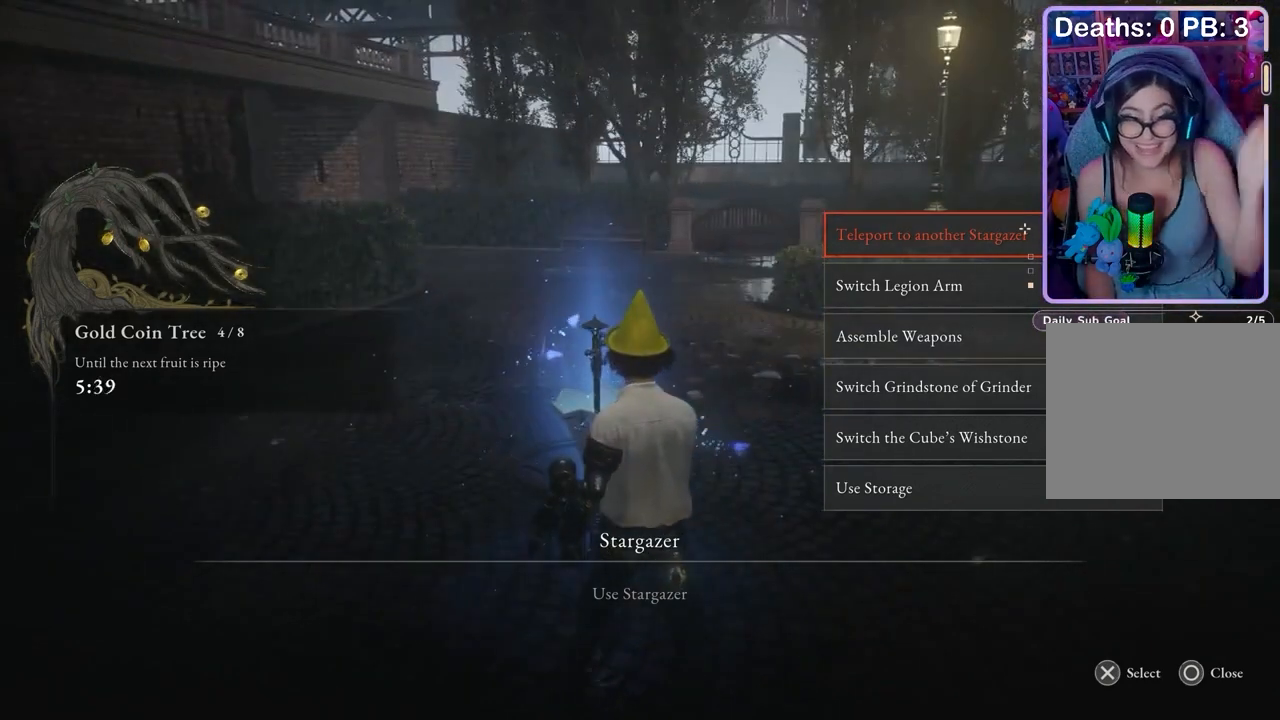
{"buttons": [], "left_stick": "center", "right_stick": "center", "events": []}
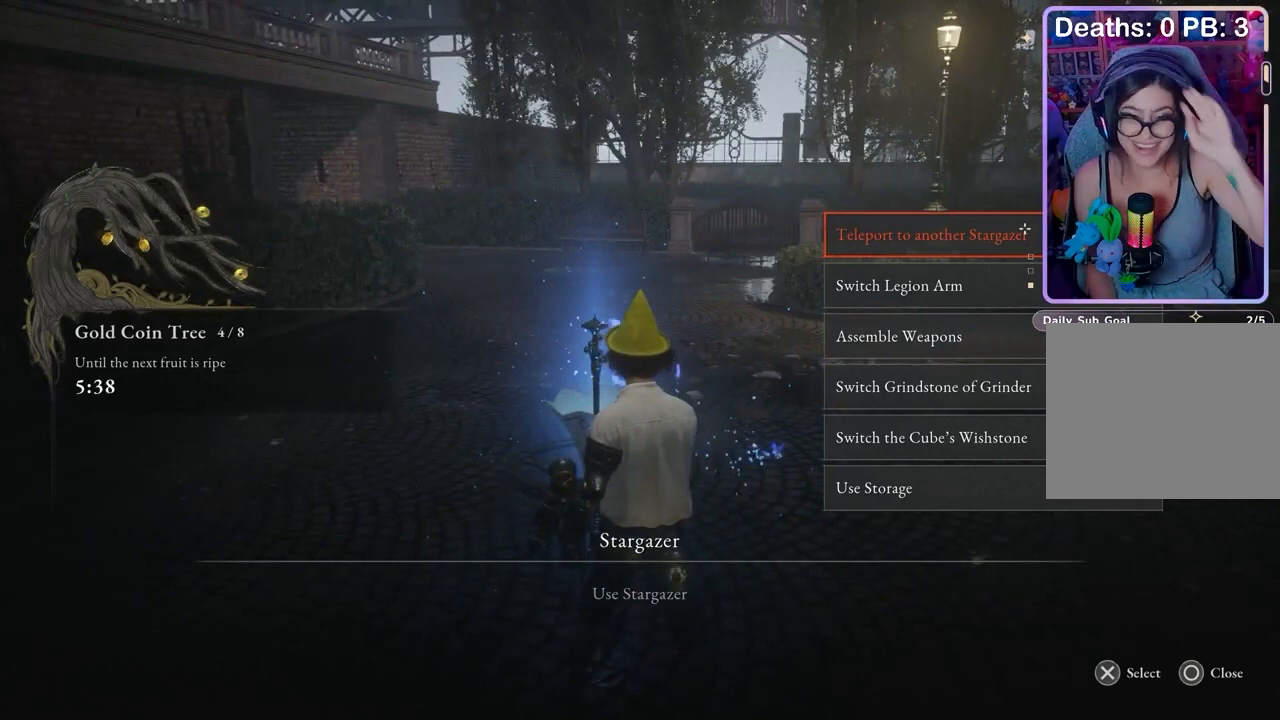
{"buttons": [], "left_stick": "center", "right_stick": "center", "events": []}
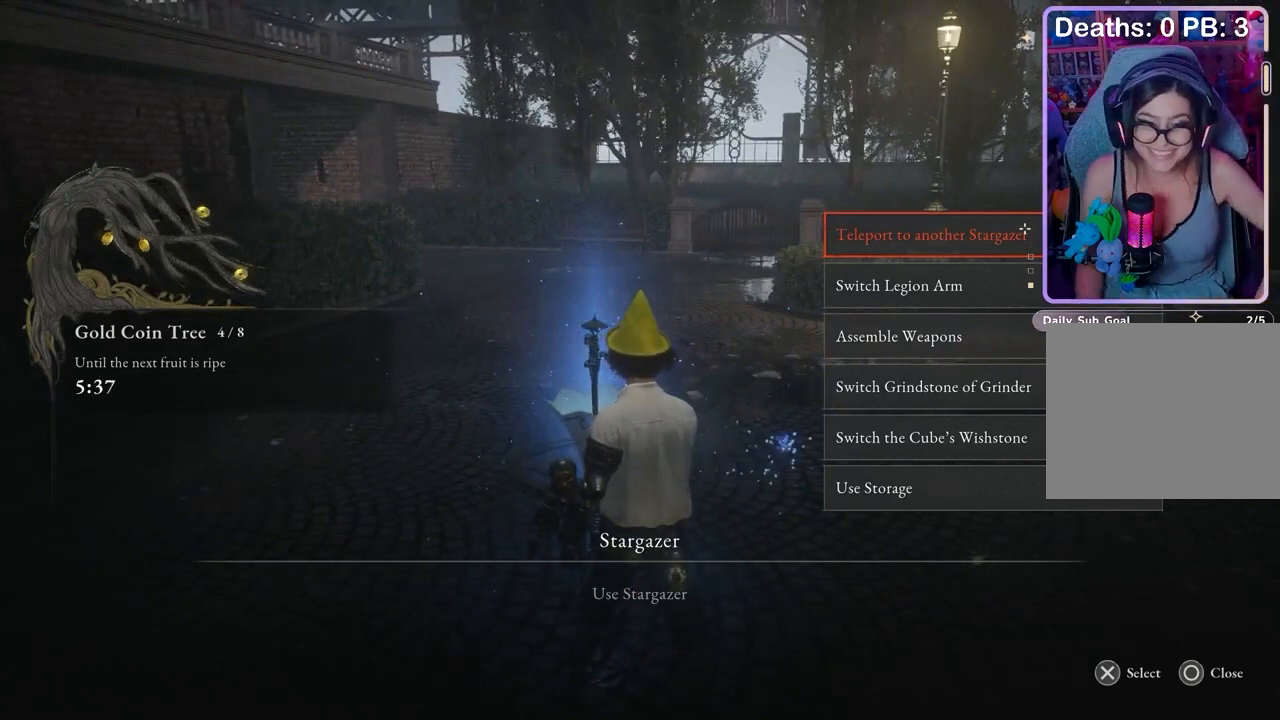
{"buttons": [], "left_stick": "center", "right_stick": "center", "events": []}
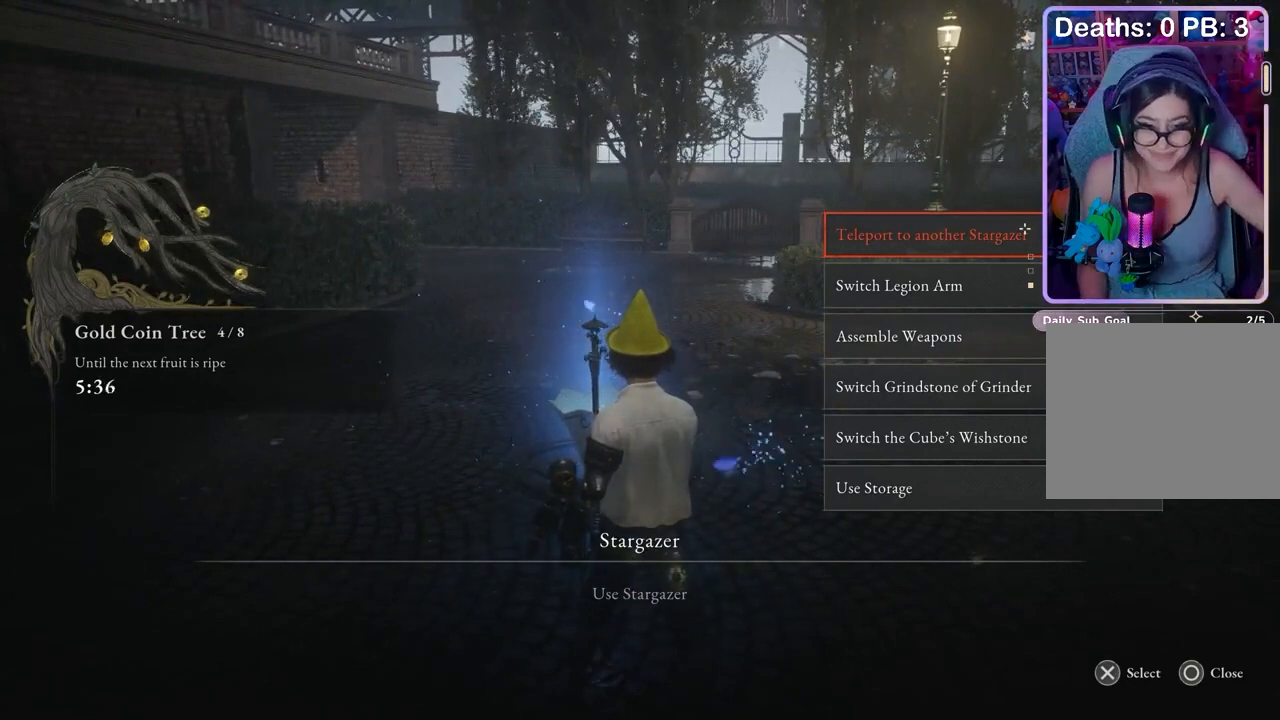
{"buttons": [], "left_stick": "center", "right_stick": "center", "events": []}
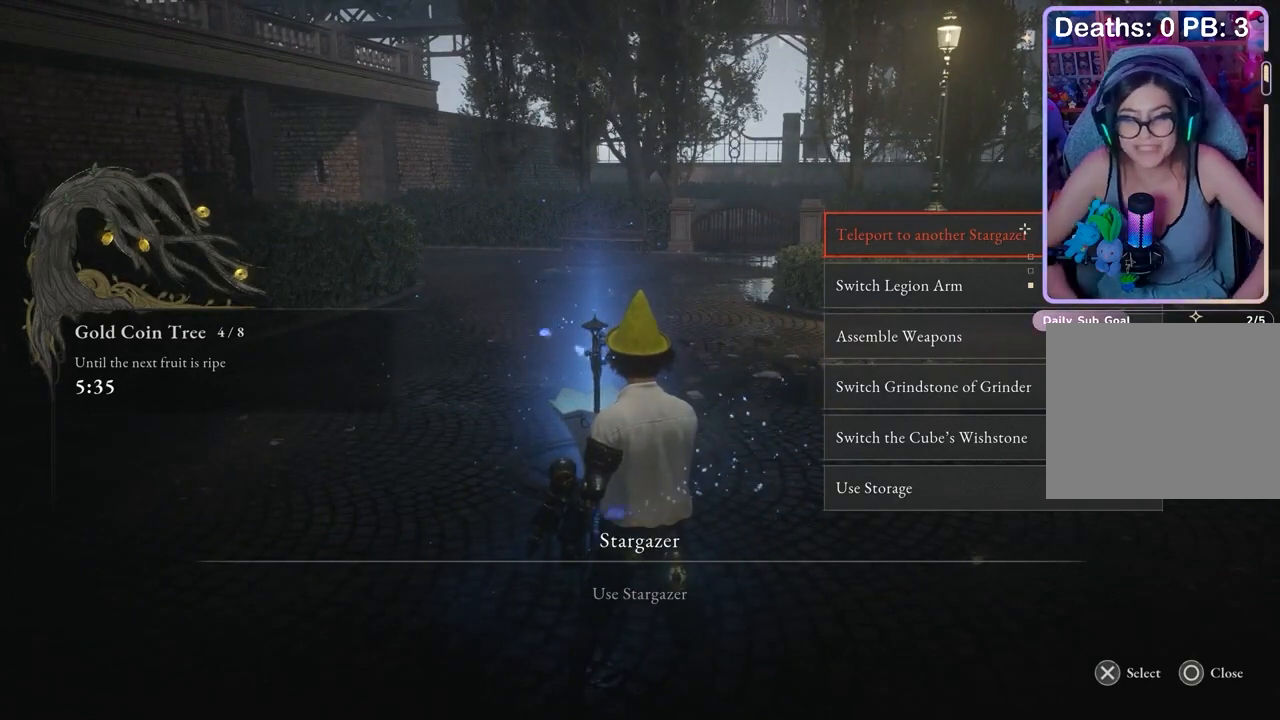
{"buttons": [], "left_stick": "center", "right_stick": "center", "events": []}
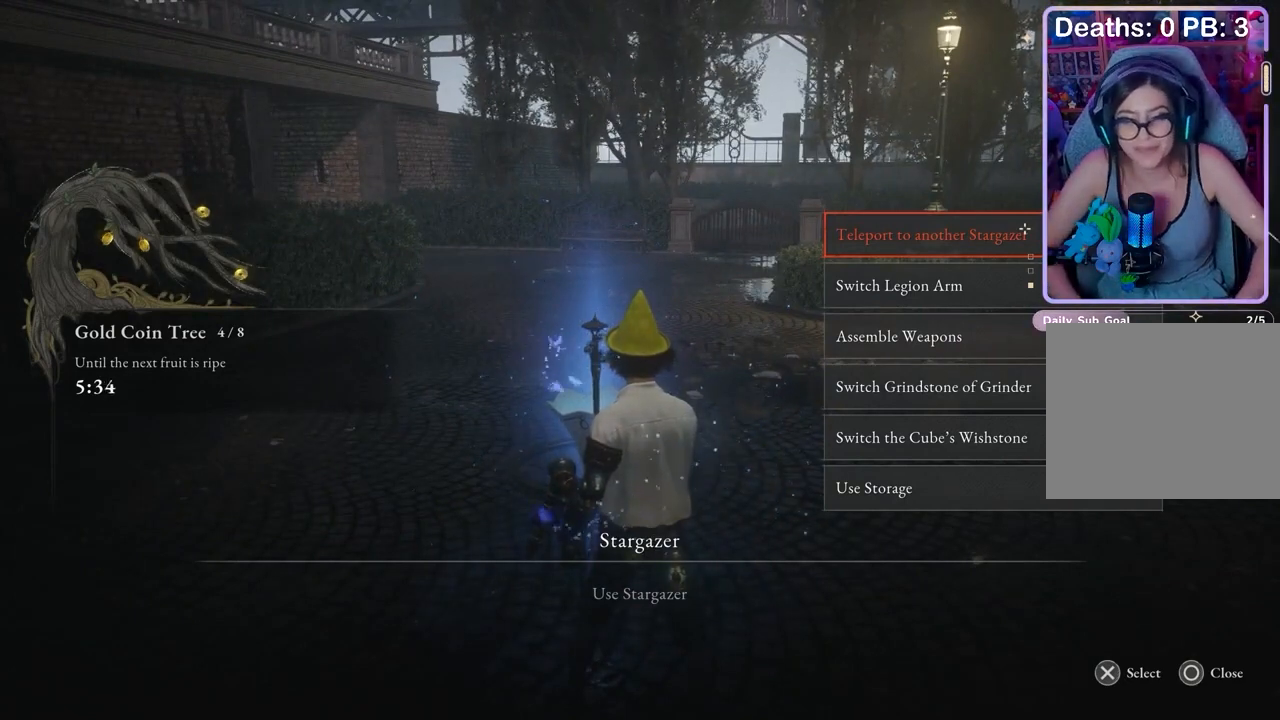
{"buttons": [], "left_stick": "center", "right_stick": "center", "events": []}
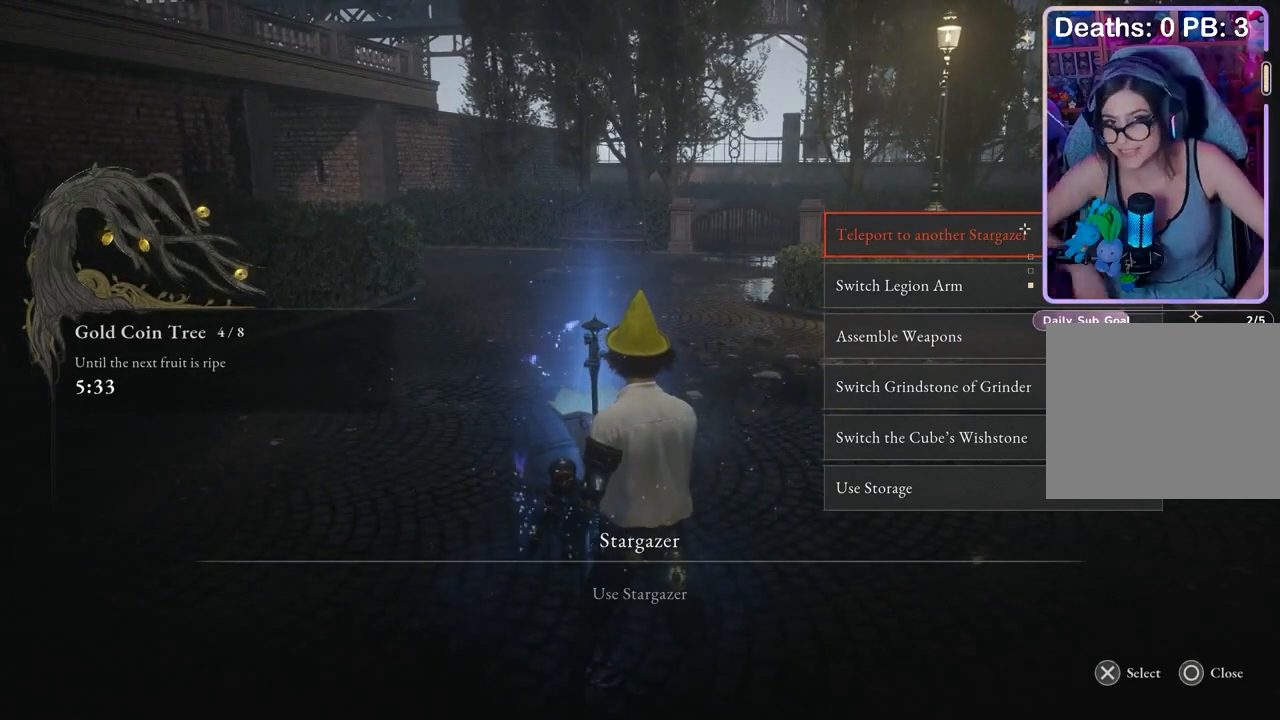
{"buttons": [], "left_stick": "center", "right_stick": "center", "events": []}
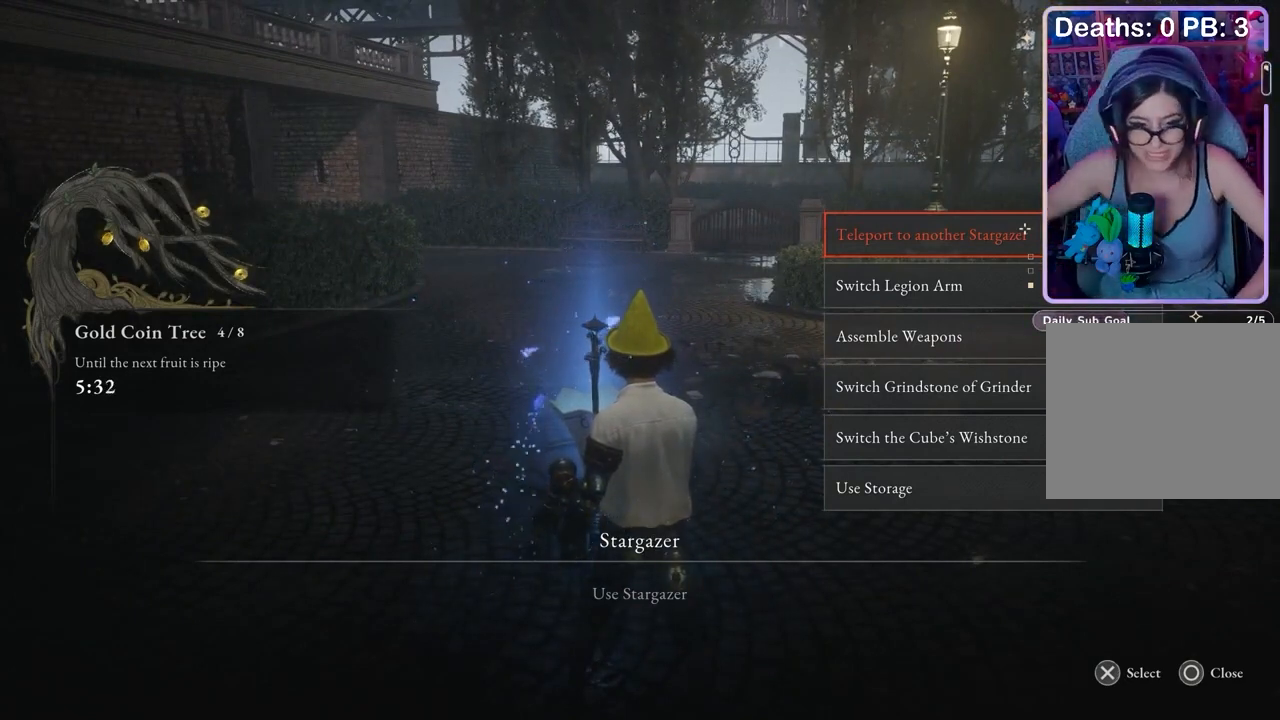
{"buttons": [], "left_stick": "center", "right_stick": "center", "events": []}
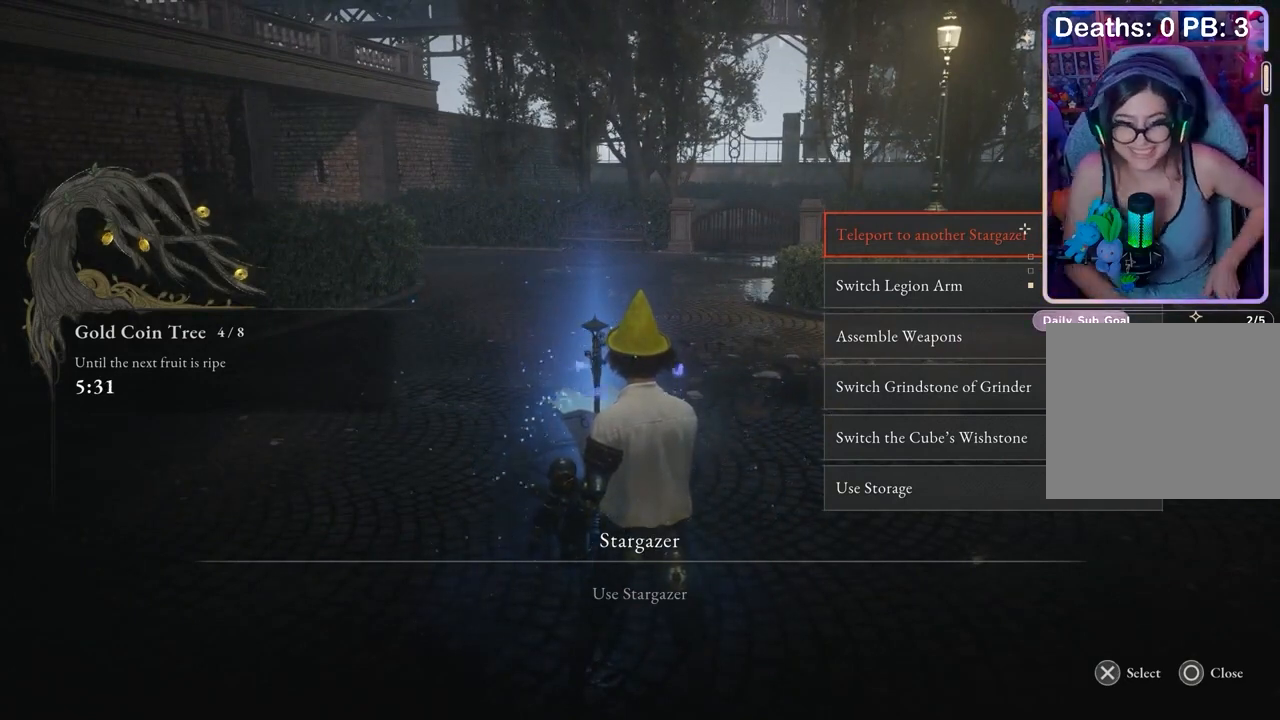
{"buttons": [], "left_stick": "center", "right_stick": "center", "events": []}
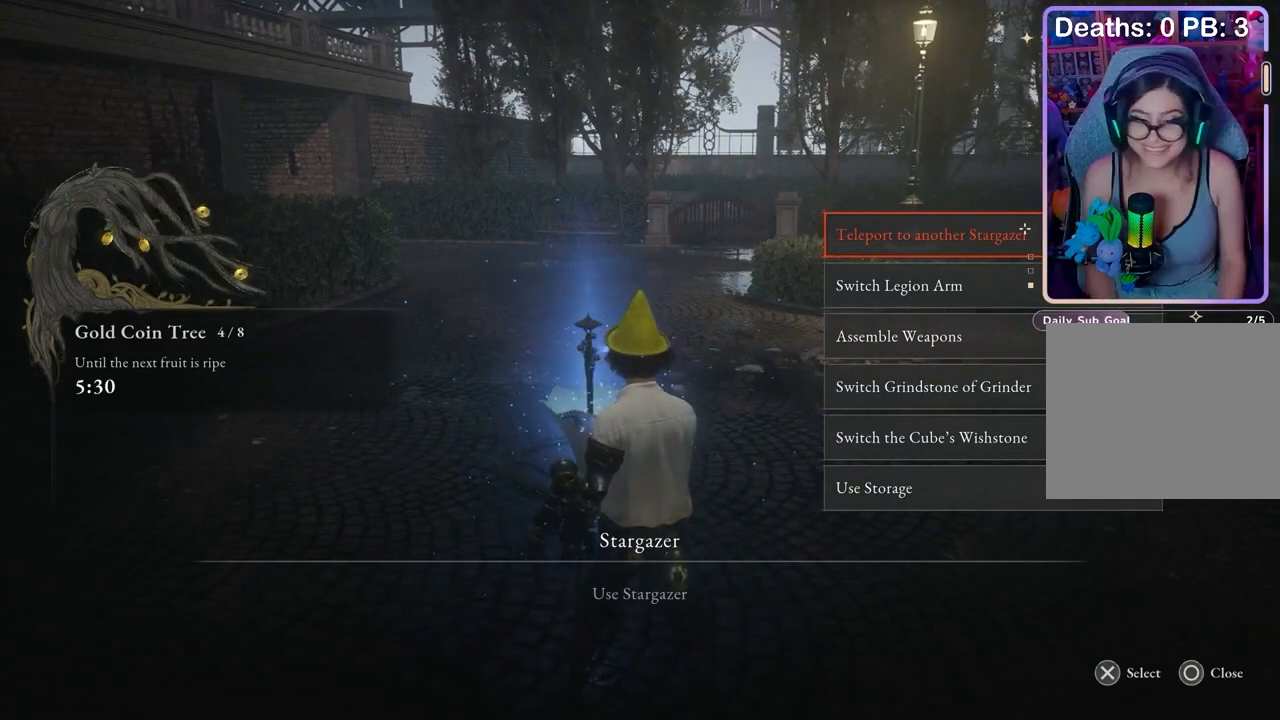
{"buttons": [], "left_stick": "center", "right_stick": "center", "events": [[67, "right_stick", "right"], [167, "right_stick", "center"], [267, "right_stick", "left"], [500, "right_stick", "center"]]}